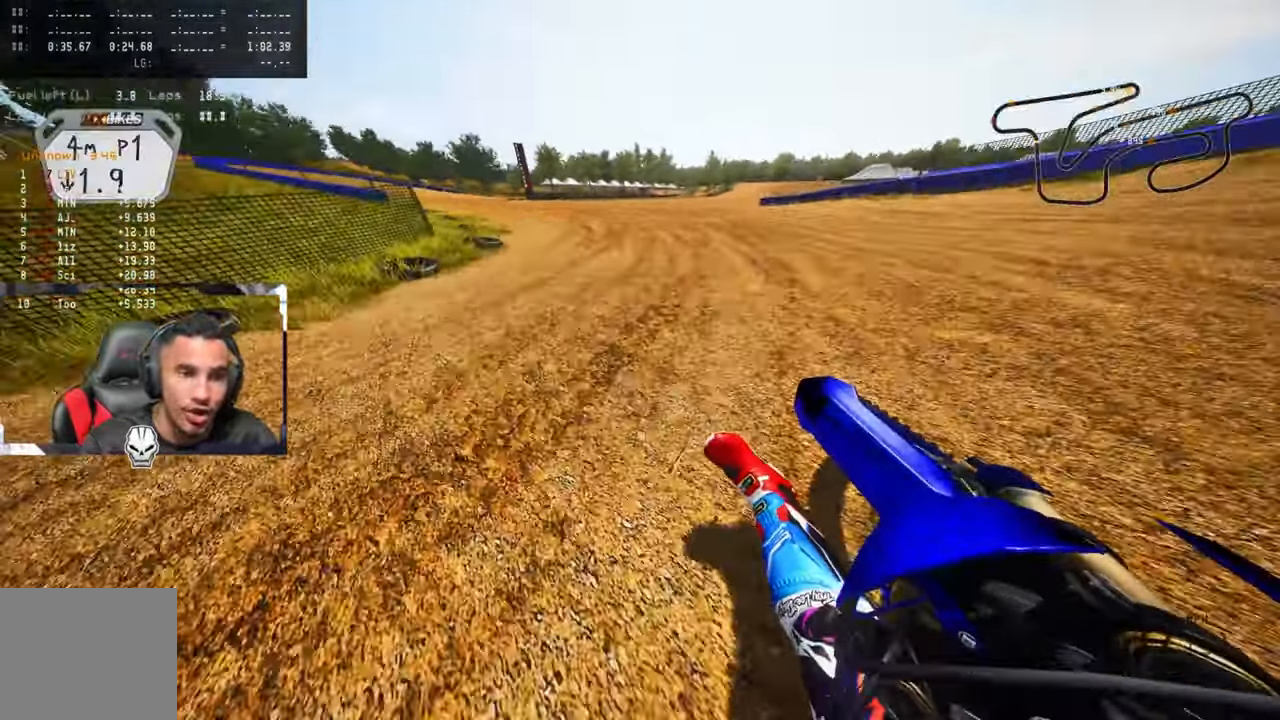
Gameplay with a controller (PlayStation layout); each line is a JSON object with the inputs held at the frame after it. "events" lists button and stick changes between this image and that frame as [ms after this image, input, new state], when the widget could be followed in between.
{"buttons": ["R2"], "left_stick": "up-left", "right_stick": "up-right", "events": []}
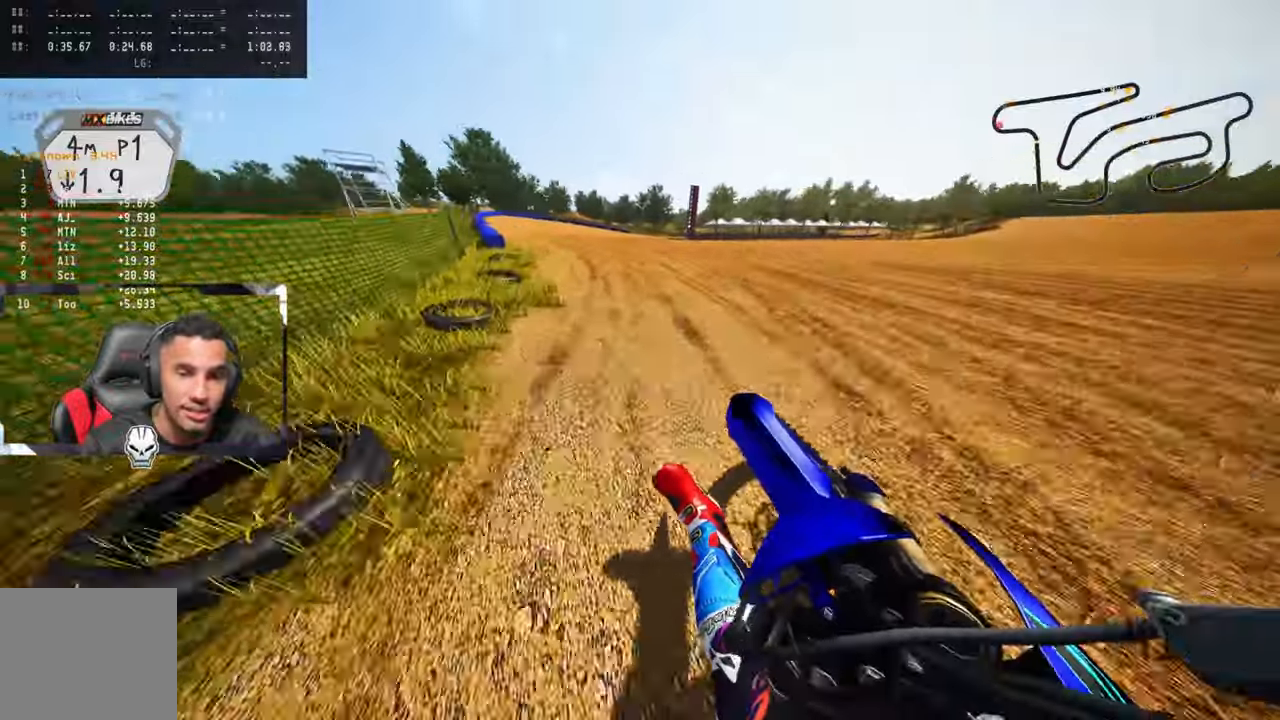
{"buttons": ["R2"], "left_stick": "up", "right_stick": "up-left", "events": [[267, "left_stick", "up"], [283, "right_stick", "up"], [450, "right_stick", "up-left"]]}
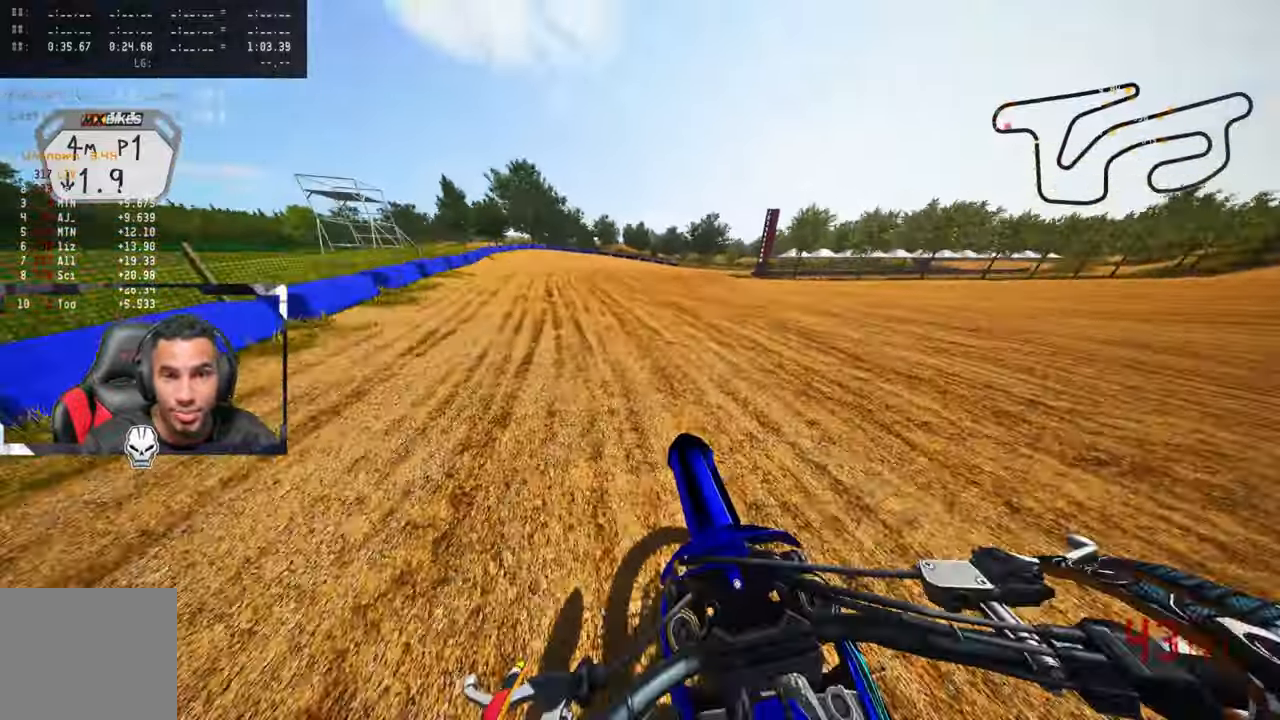
{"buttons": [], "left_stick": "up-right", "right_stick": "up-left", "events": [[67, "R2", "up"], [83, "left_stick", "up-right"]]}
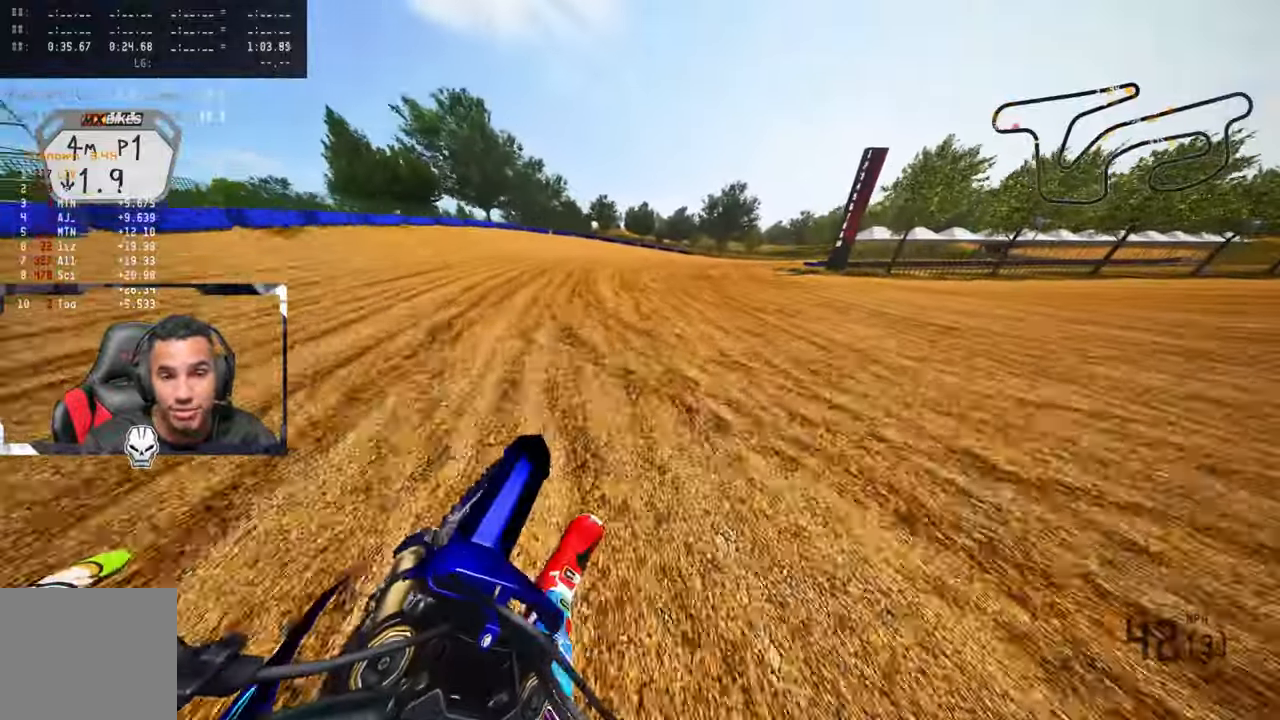
{"buttons": ["R2"], "left_stick": "up-right", "right_stick": "up-left", "events": [[183, "R2", "down"]]}
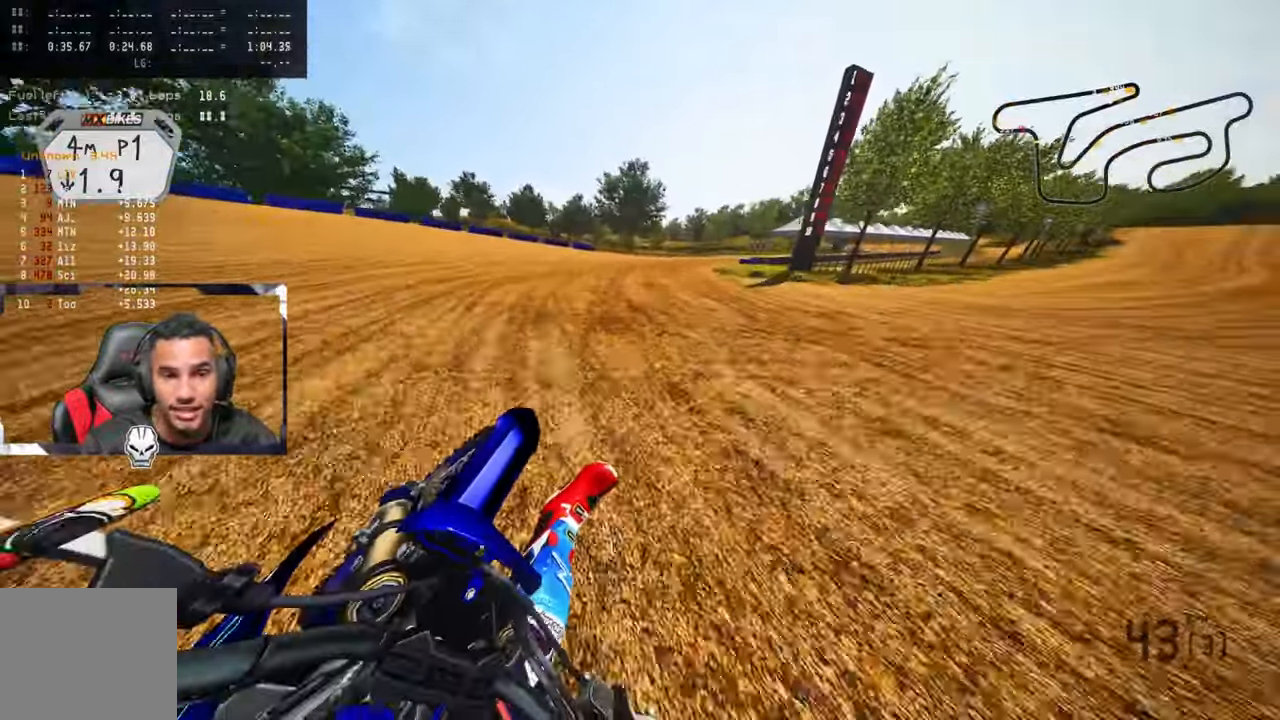
{"buttons": ["R2"], "left_stick": "up-right", "right_stick": "up-left", "events": []}
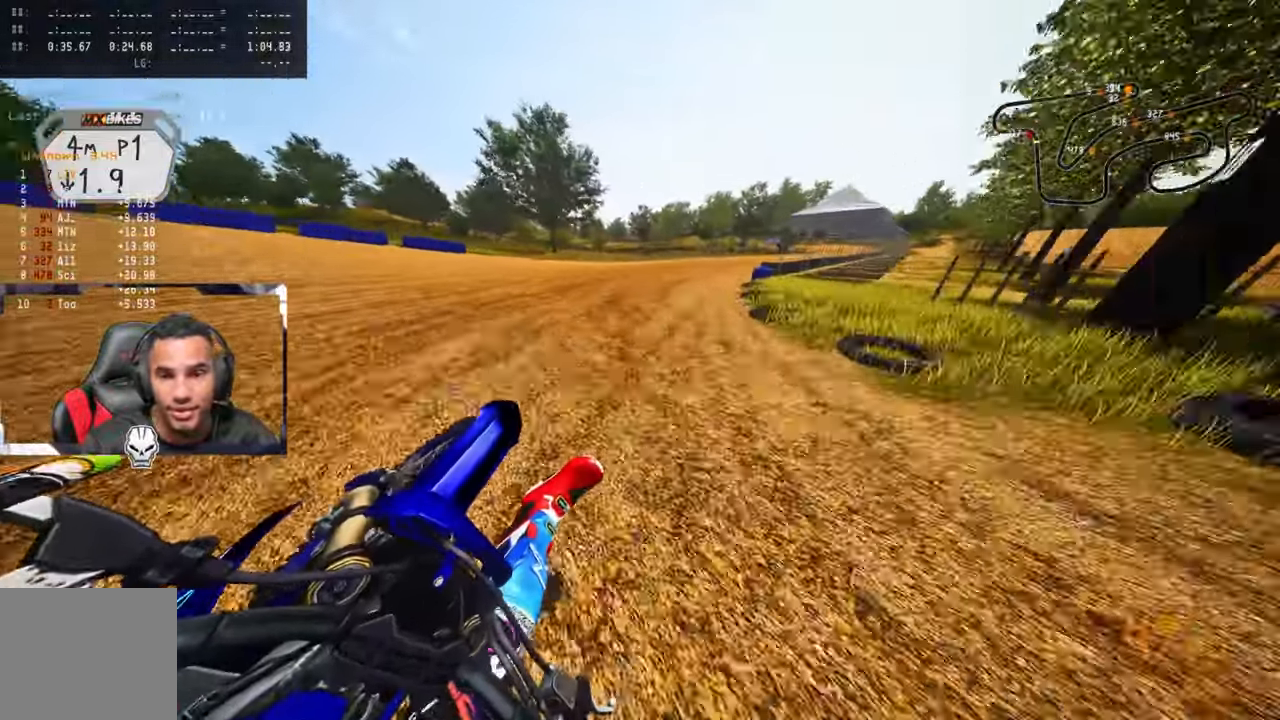
{"buttons": ["R2"], "left_stick": "up-right", "right_stick": "up-left", "events": []}
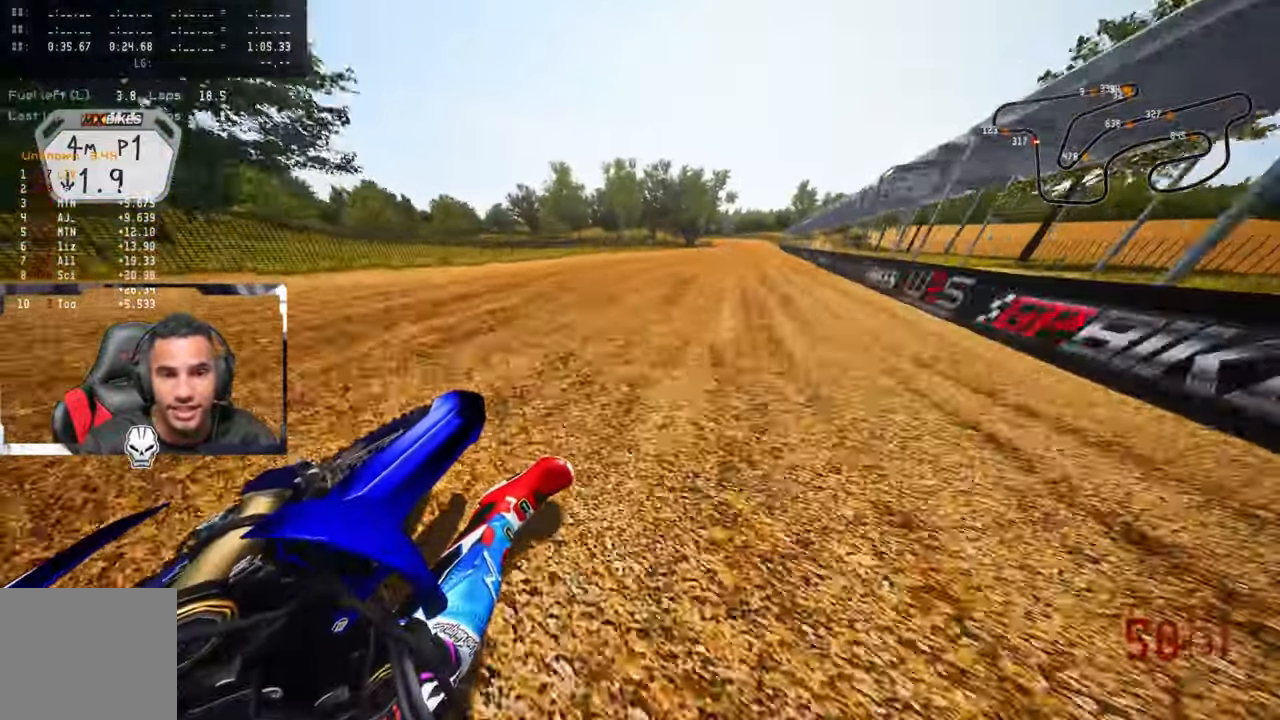
{"buttons": ["R2"], "left_stick": "up", "right_stick": "up", "events": [[483, "left_stick", "up"], [483, "right_stick", "up"]]}
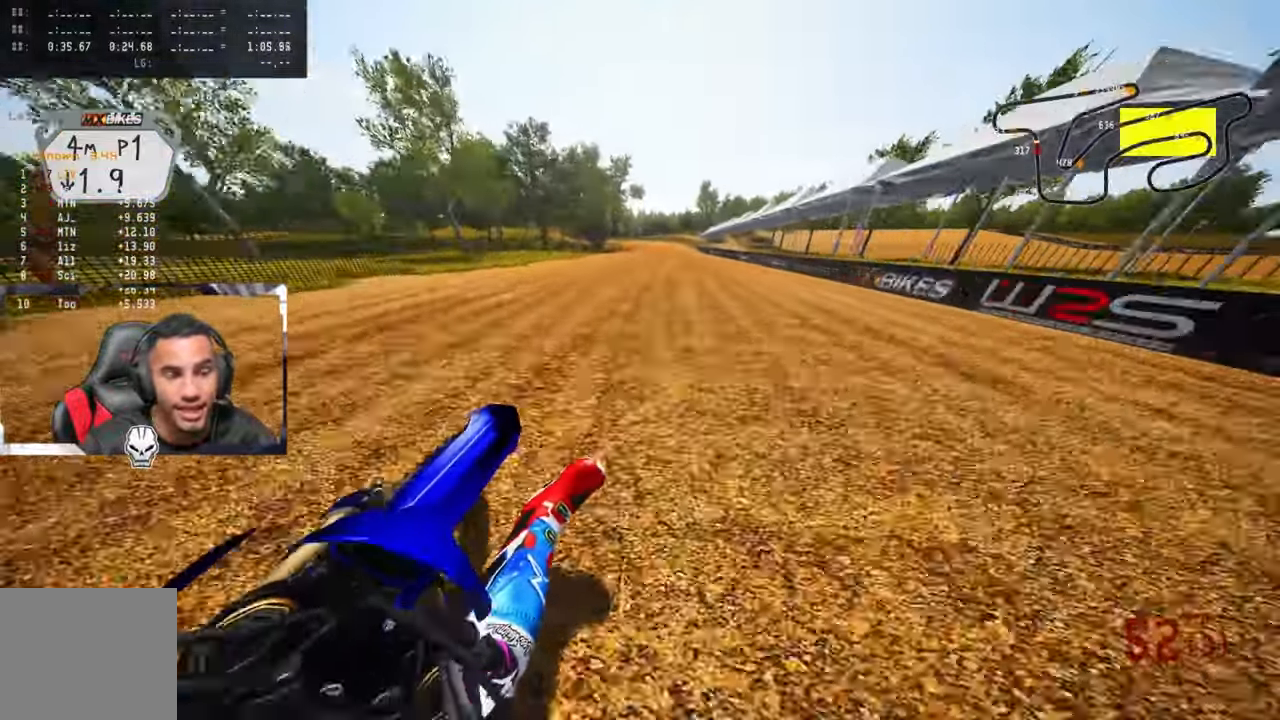
{"buttons": ["R2"], "left_stick": "up", "right_stick": "center", "events": [[117, "CROSS", "down"], [117, "right_stick", "center"], [233, "CROSS", "up"]]}
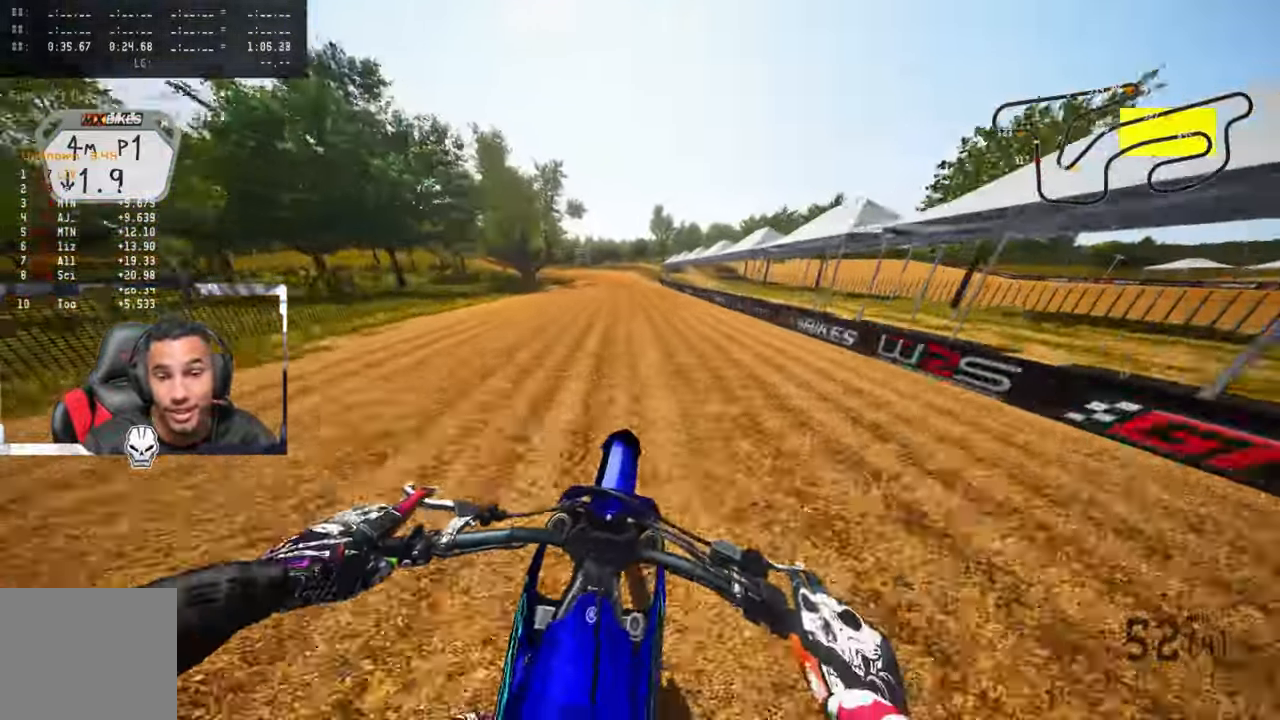
{"buttons": ["R2"], "left_stick": "up-left", "right_stick": "center", "events": [[67, "left_stick", "up-left"]]}
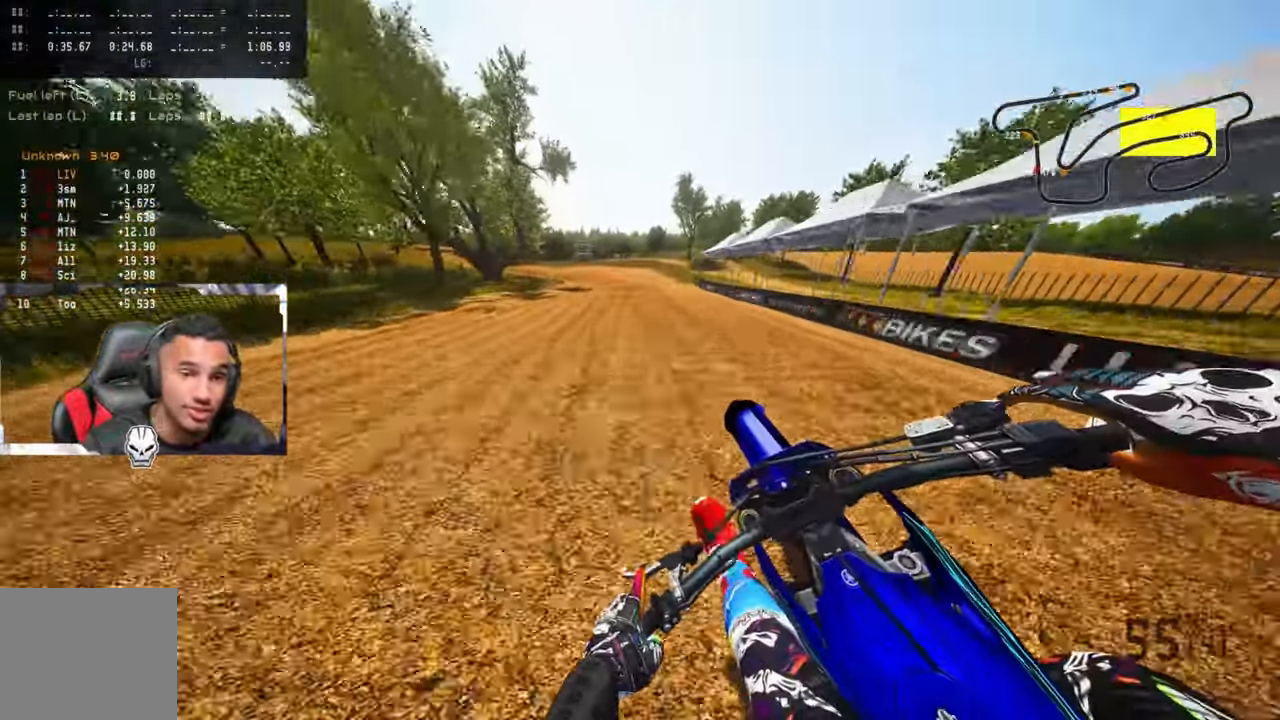
{"buttons": [], "left_stick": "up-left", "right_stick": "center", "events": [[350, "R2", "up"]]}
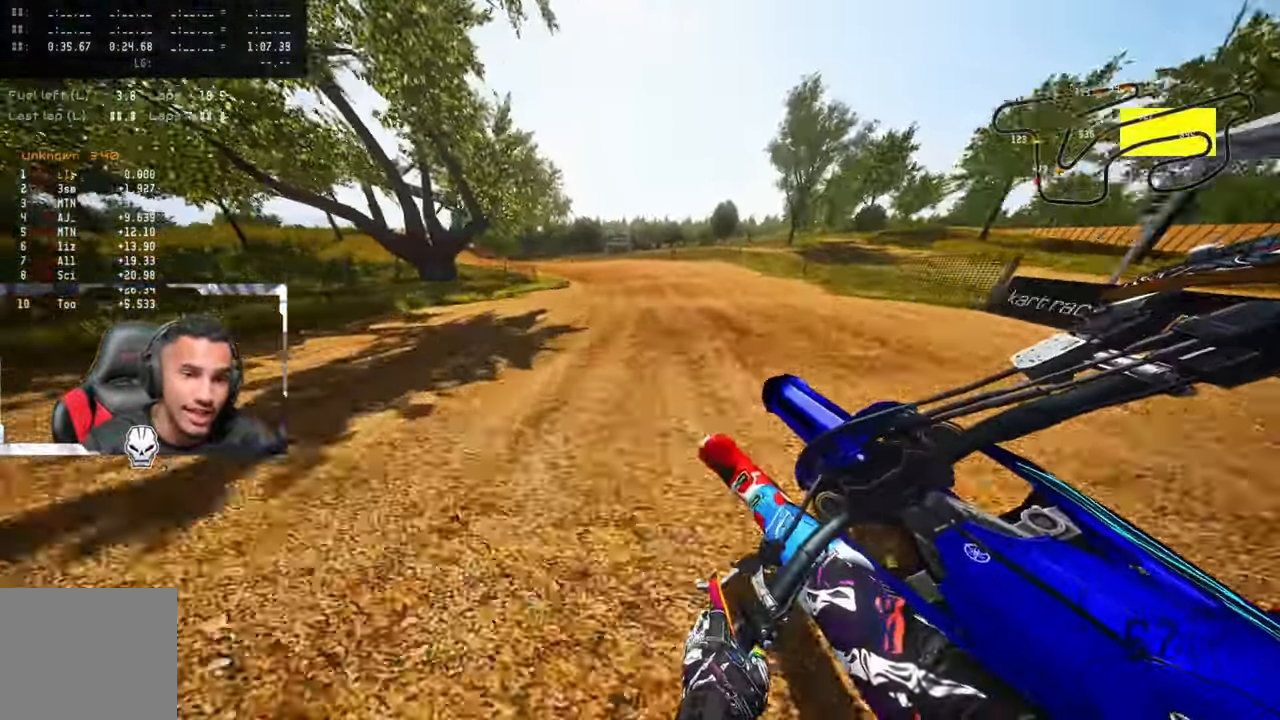
{"buttons": ["R2"], "left_stick": "up-left", "right_stick": "up-right", "events": [[250, "right_stick", "up-right"], [484, "R2", "down"]]}
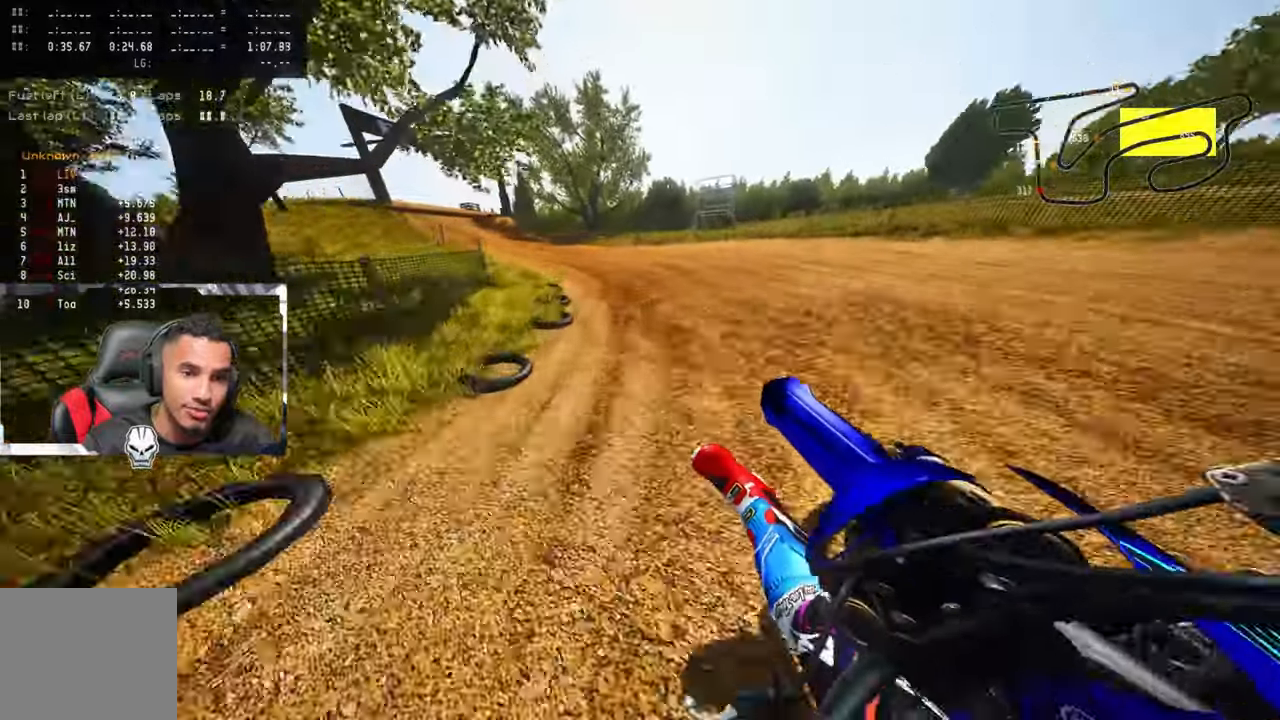
{"buttons": ["R2"], "left_stick": "up-left", "right_stick": "up-right", "events": [[67, "R2", "up"], [150, "R2", "down"], [250, "R2", "up"], [317, "R2", "down"]]}
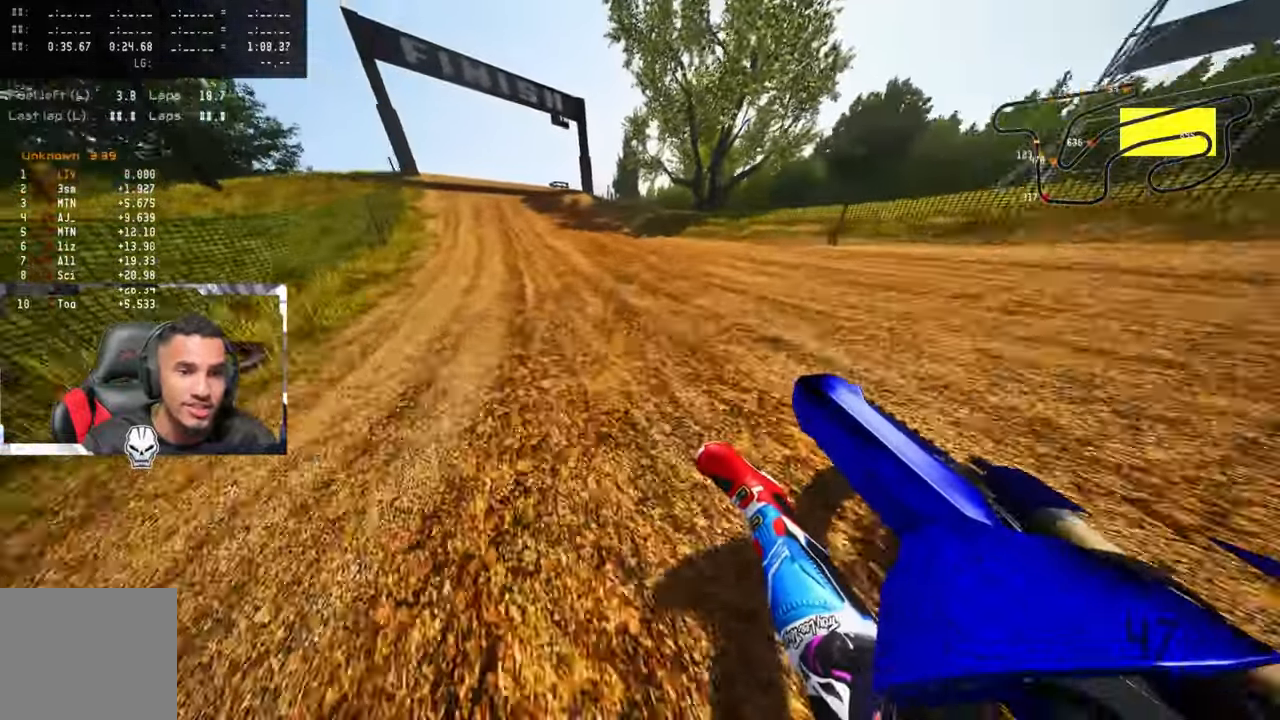
{"buttons": ["R2"], "left_stick": "up-left", "right_stick": "center", "events": [[217, "right_stick", "center"], [317, "R3", "down"], [484, "R3", "up"]]}
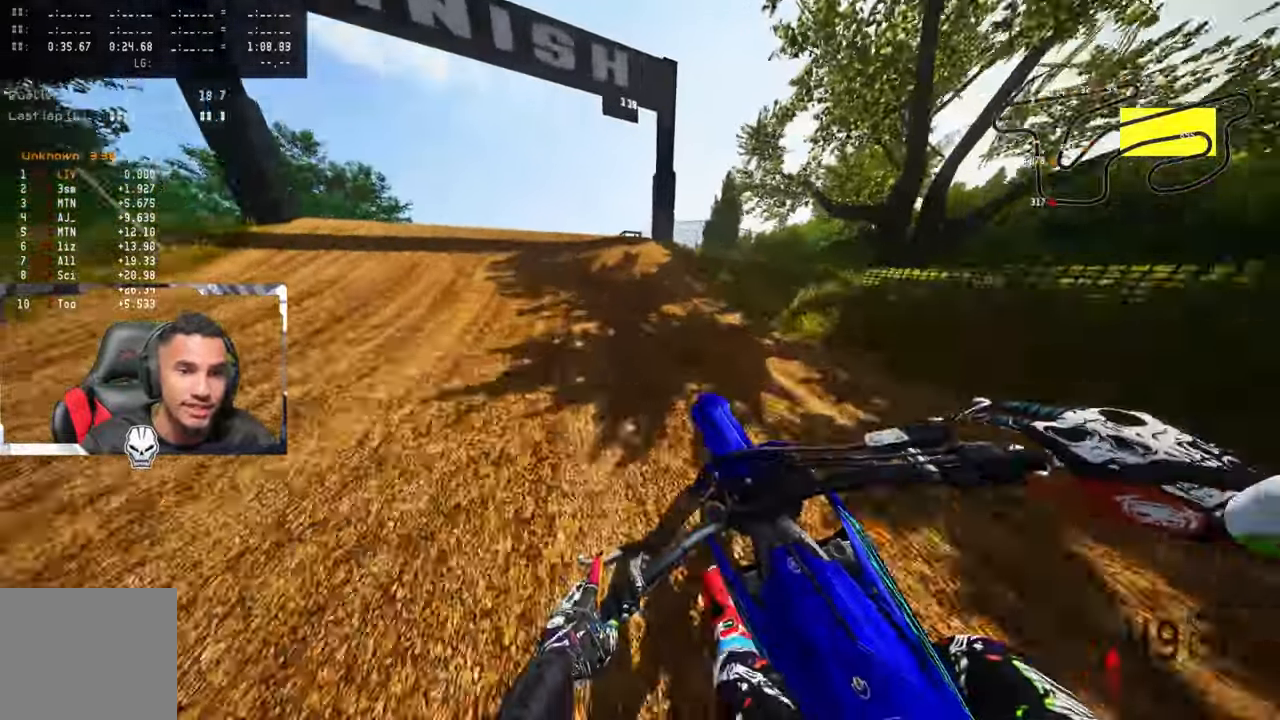
{"buttons": [], "left_stick": "up-left", "right_stick": "center", "events": [[67, "R2", "up"], [250, "R3", "down"], [367, "R3", "up"], [367, "right_stick", "up-right"], [500, "right_stick", "center"]]}
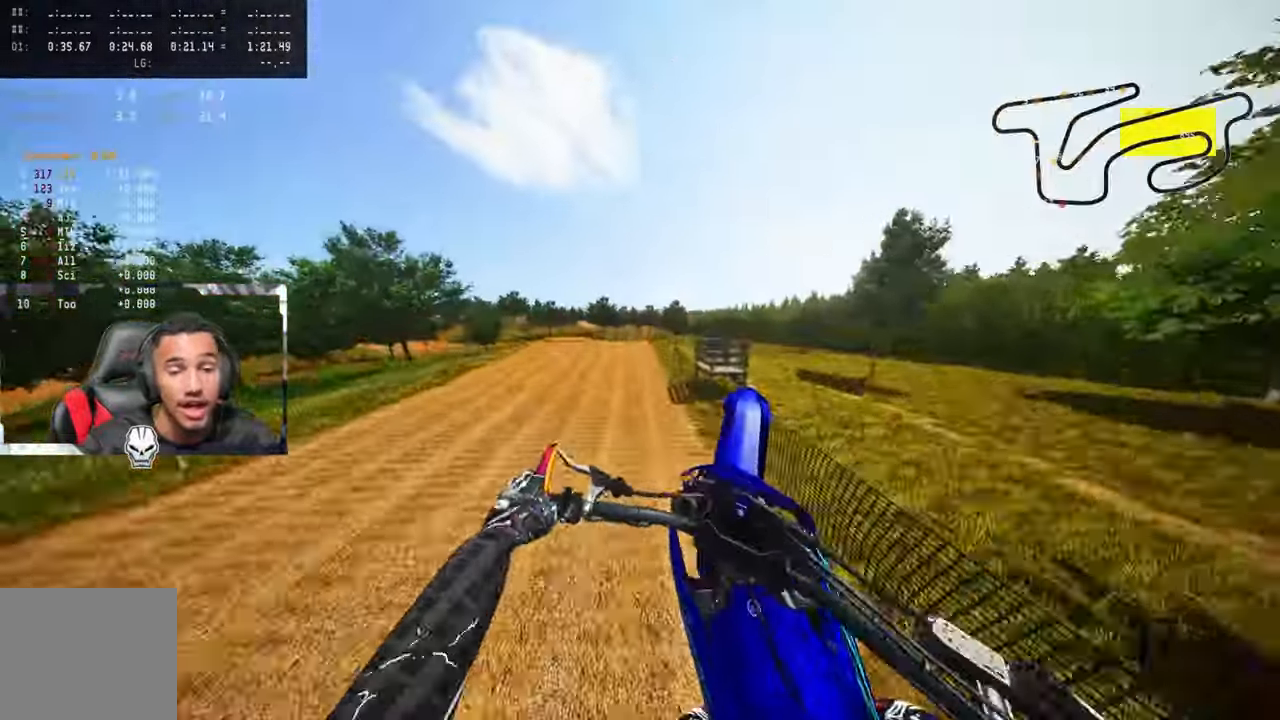
{"buttons": ["R2"], "left_stick": "center", "right_stick": "up", "events": [[67, "R2", "down"], [117, "left_stick", "center"], [134, "R3", "down"], [267, "R3", "up"], [300, "right_stick", "up"]]}
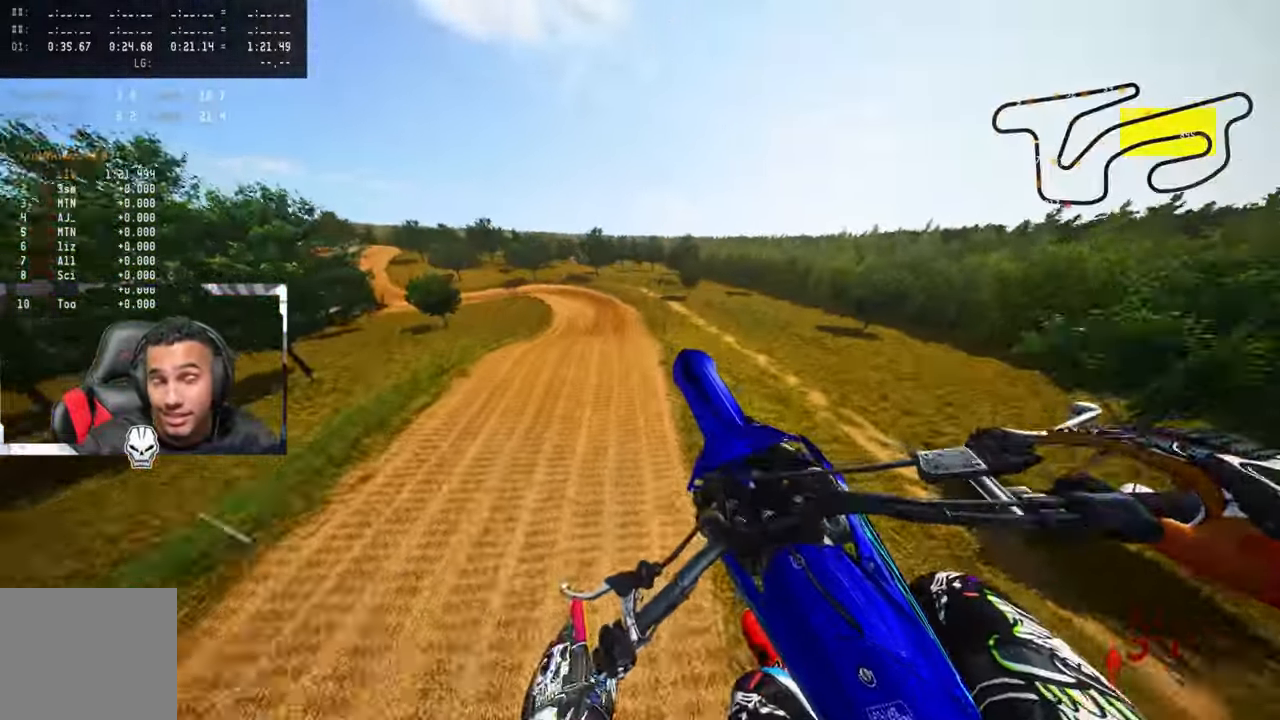
{"buttons": ["R2"], "left_stick": "up-right", "right_stick": "up", "events": [[150, "left_stick", "up-left"], [400, "R2", "up"], [417, "left_stick", "center"], [484, "left_stick", "up-right"], [500, "R2", "down"]]}
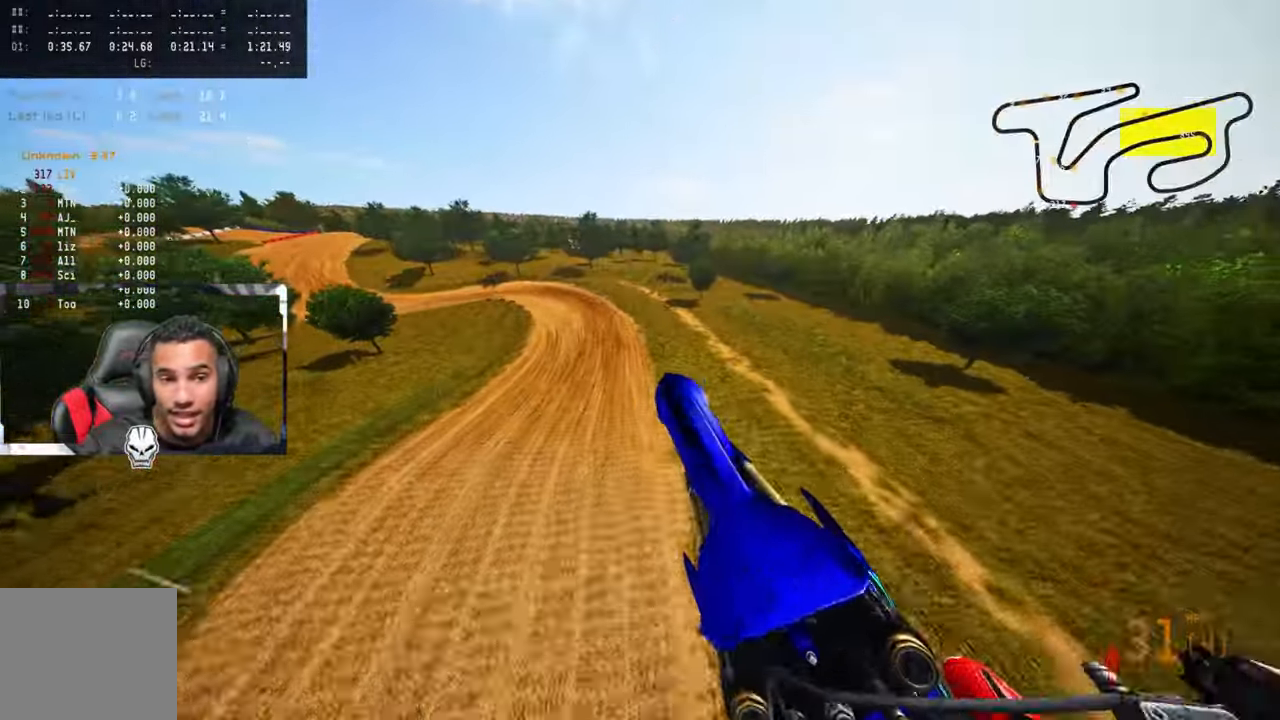
{"buttons": ["R2"], "left_stick": "up-right", "right_stick": "up", "events": []}
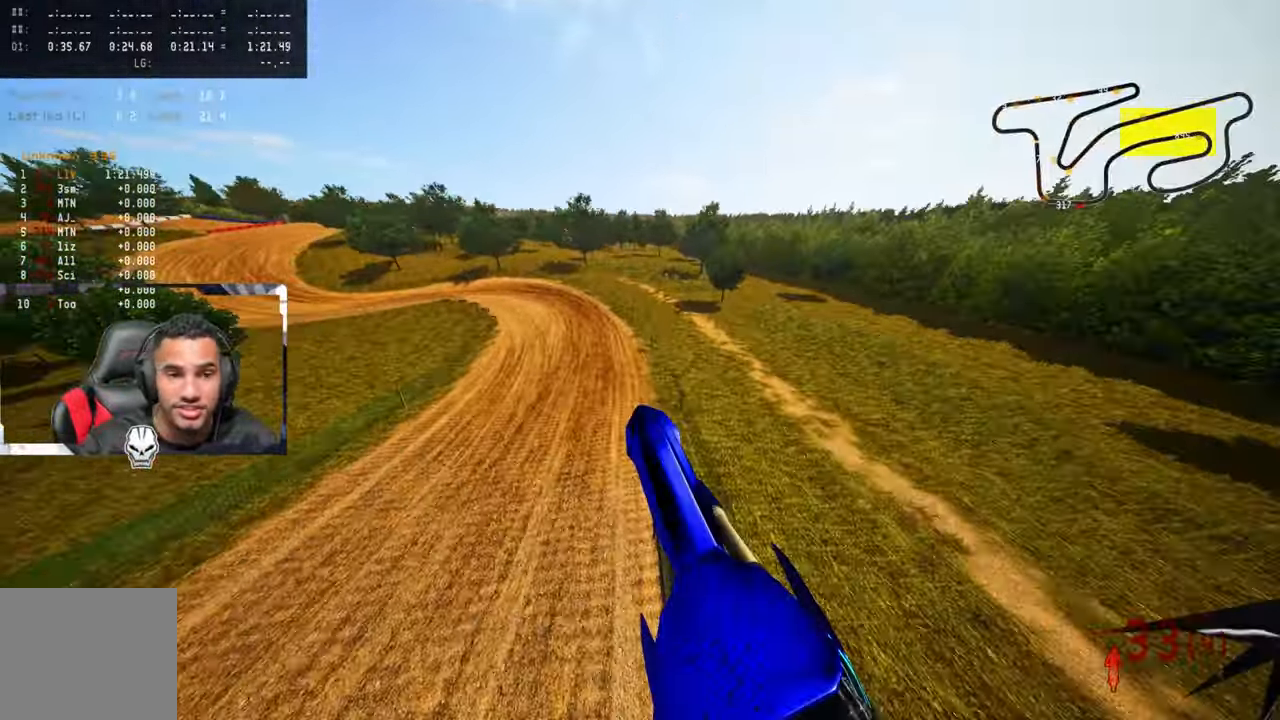
{"buttons": ["R2"], "left_stick": "up", "right_stick": "center", "events": [[417, "right_stick", "center"], [434, "left_stick", "up"]]}
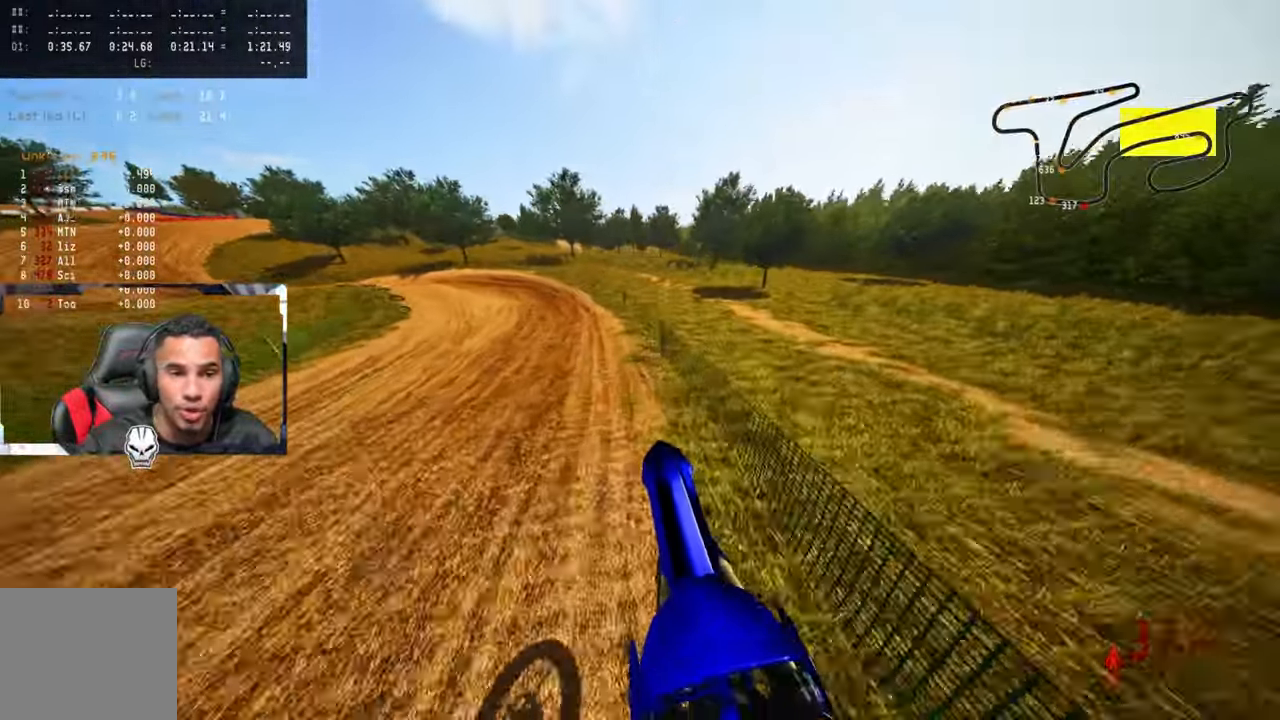
{"buttons": ["R2"], "left_stick": "up-left", "right_stick": "up", "events": [[34, "R3", "down"], [84, "left_stick", "up-left"], [150, "R3", "up"], [167, "R2", "up"], [250, "right_stick", "up"], [284, "R2", "down"], [384, "R2", "up"], [450, "R2", "down"]]}
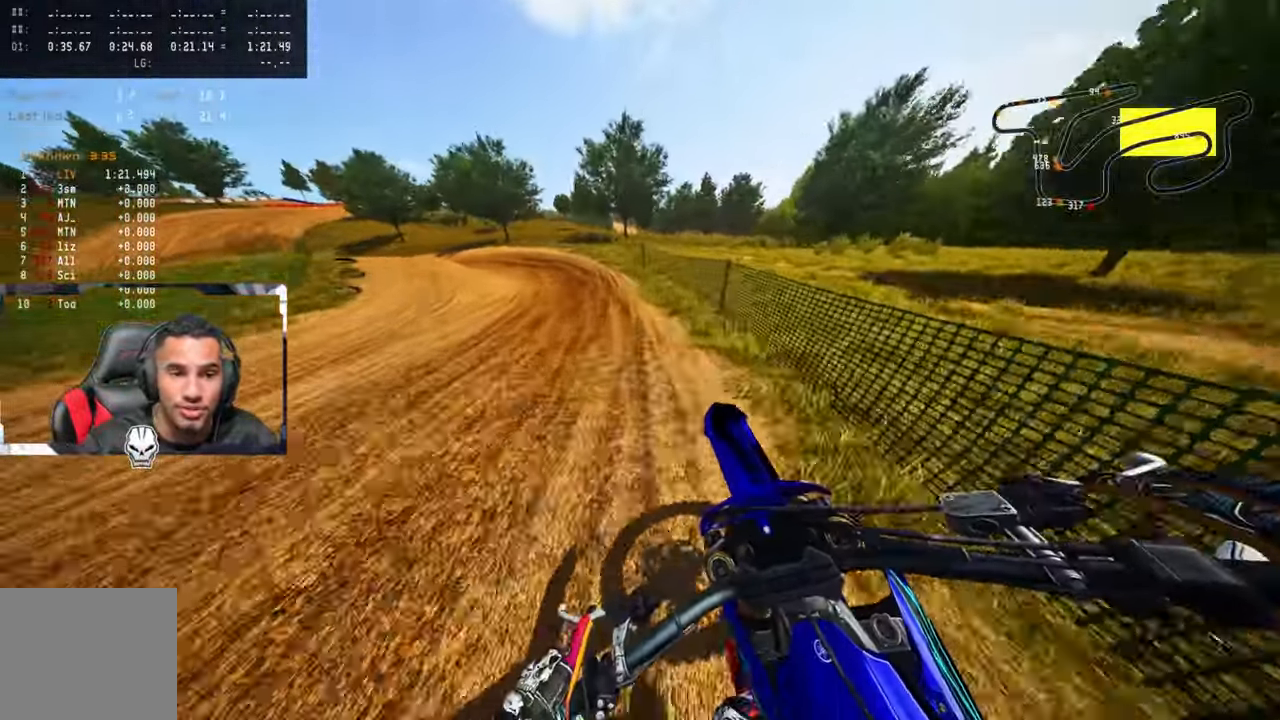
{"buttons": ["R2"], "left_stick": "up-left", "right_stick": "up-right", "events": [[334, "right_stick", "up-right"], [367, "R2", "up"], [467, "R2", "down"]]}
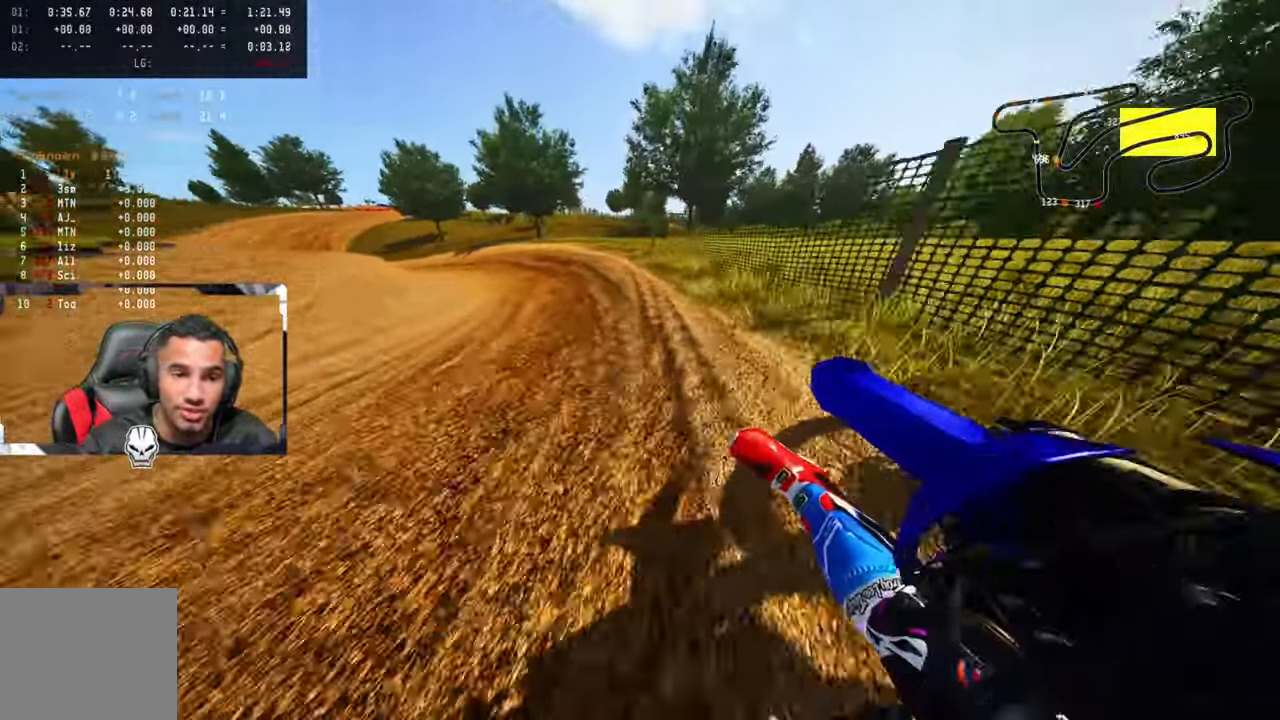
{"buttons": ["R2"], "left_stick": "up-left", "right_stick": "up-right", "events": []}
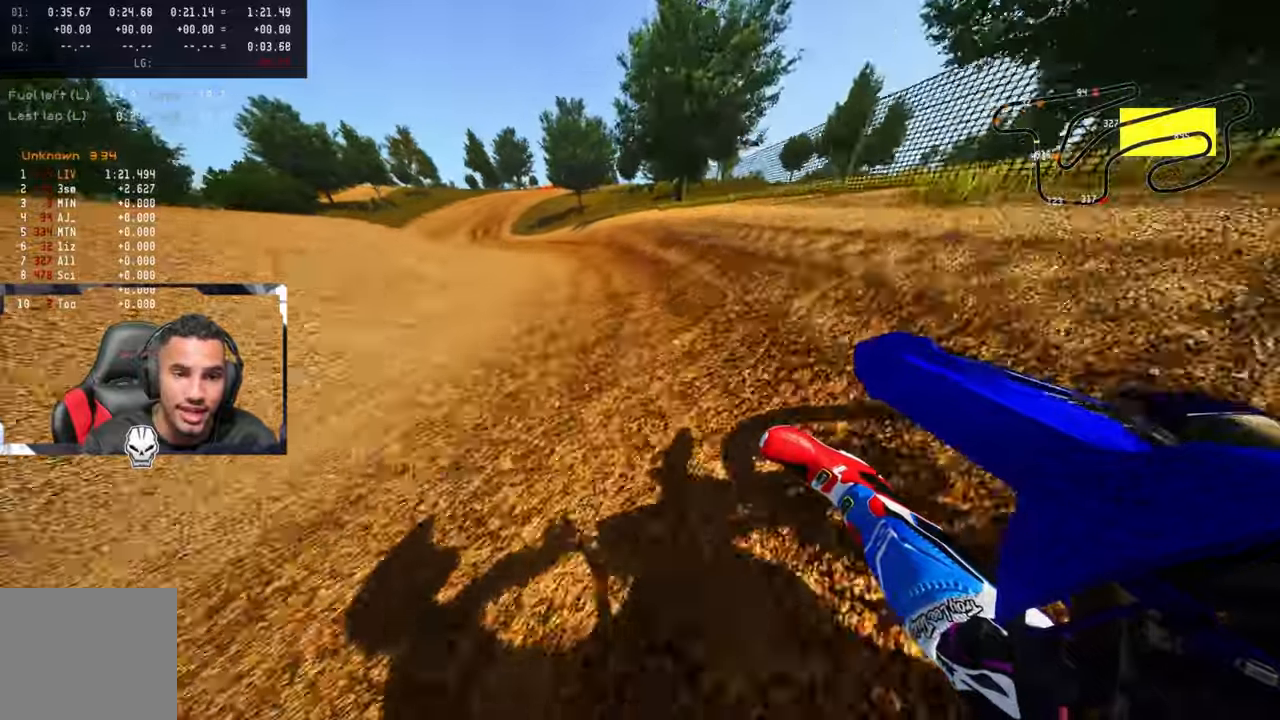
{"buttons": ["R2"], "left_stick": "up", "right_stick": "up-right", "events": [[116, "left_stick", "up"]]}
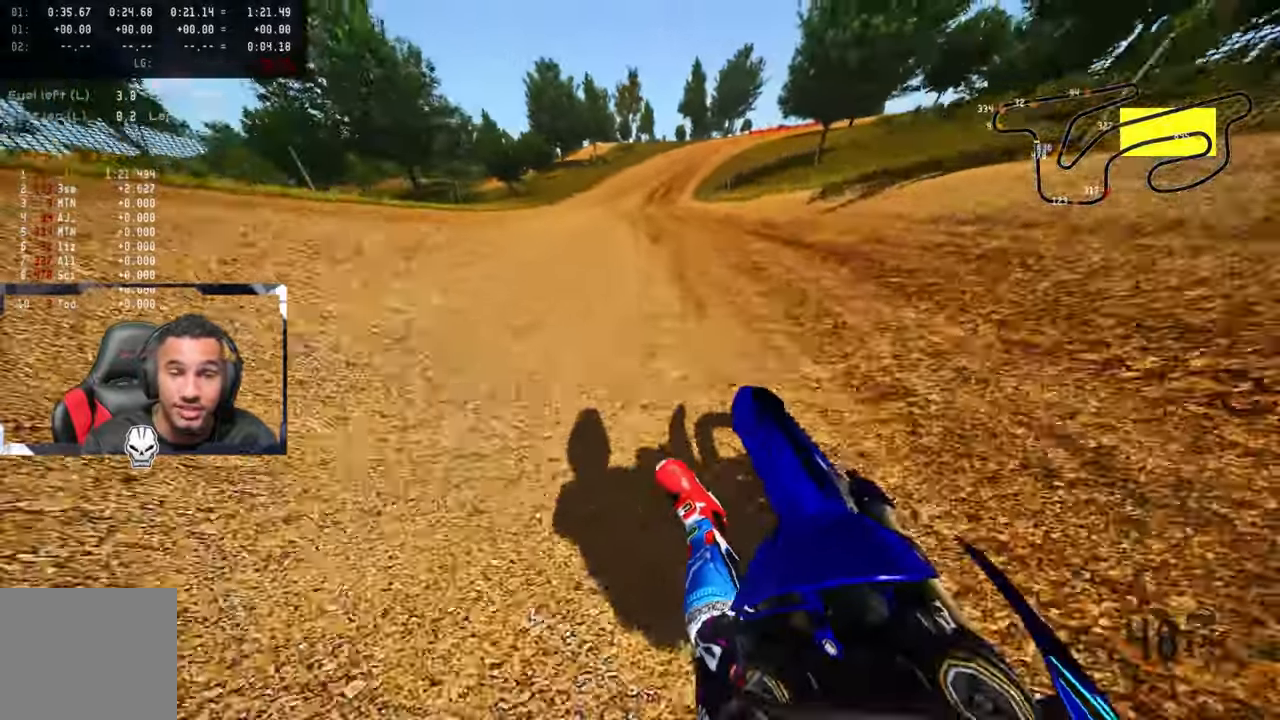
{"buttons": [], "left_stick": "up", "right_stick": "up-left", "events": [[200, "R2", "up"], [233, "right_stick", "up-left"]]}
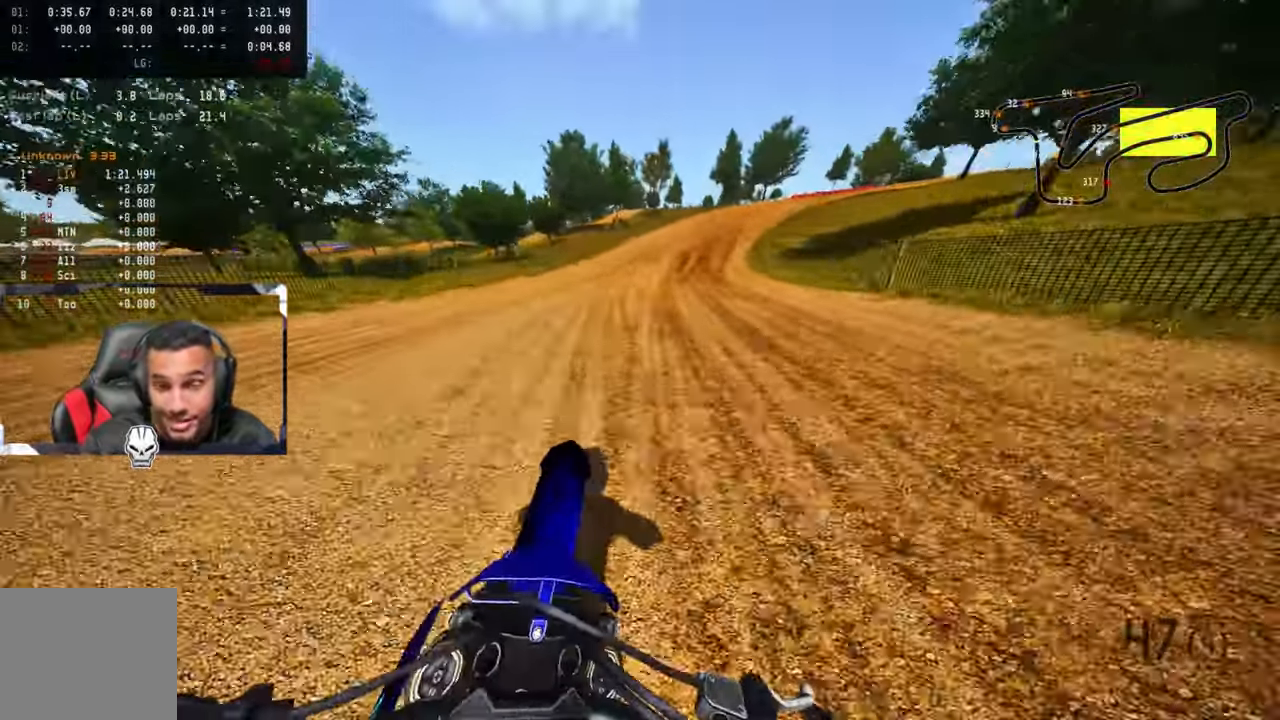
{"buttons": ["R2"], "left_stick": "up", "right_stick": "up-left", "events": [[66, "R2", "down"]]}
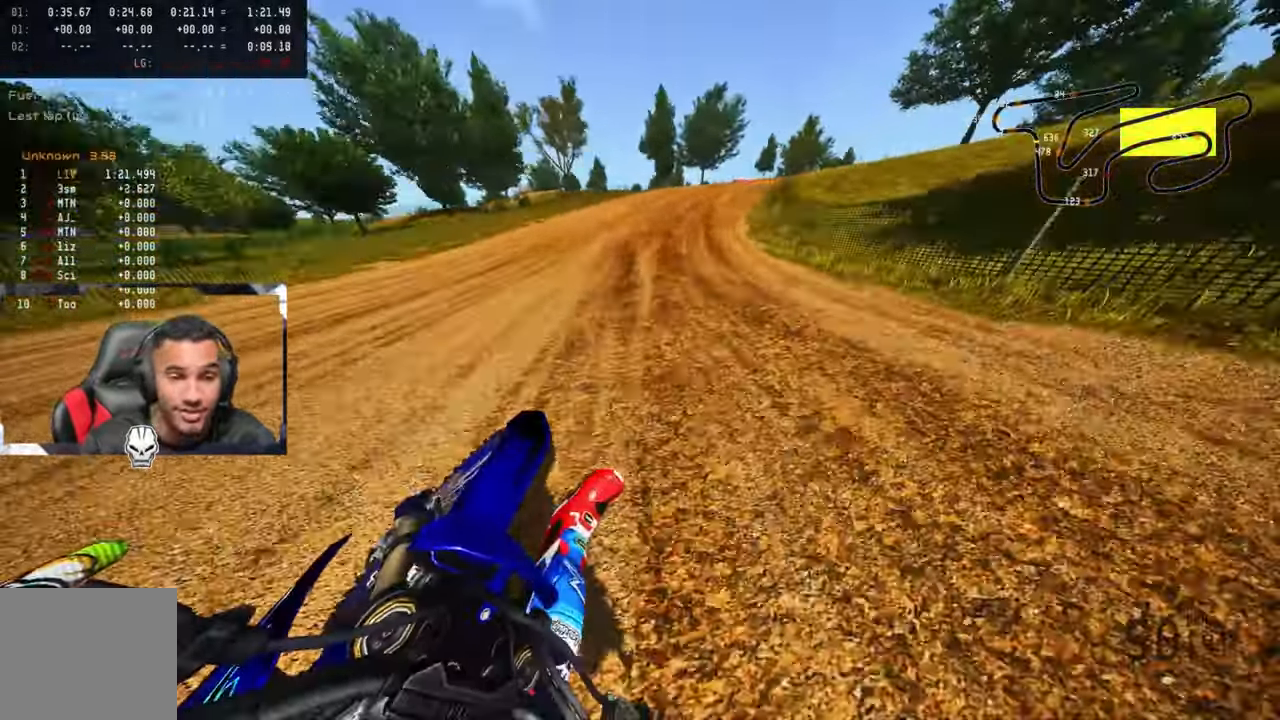
{"buttons": ["R2"], "left_stick": "up", "right_stick": "up-left", "events": []}
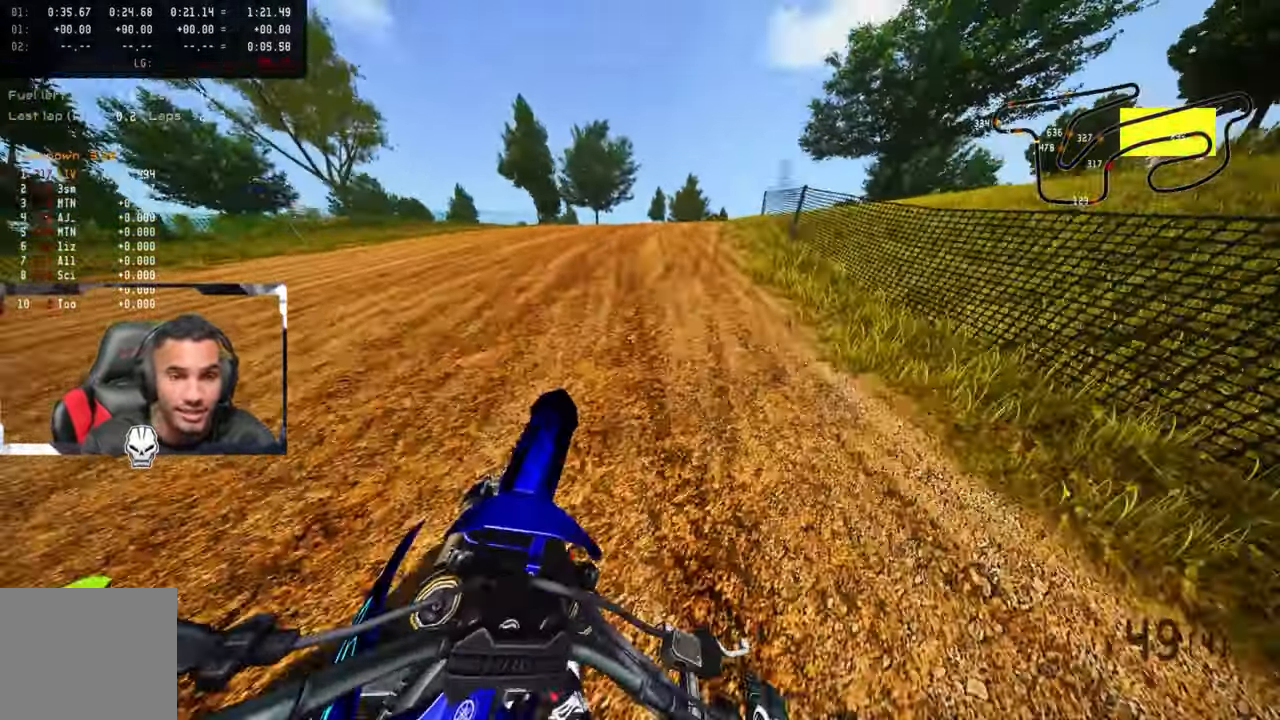
{"buttons": ["R2"], "left_stick": "up", "right_stick": "up-left", "events": []}
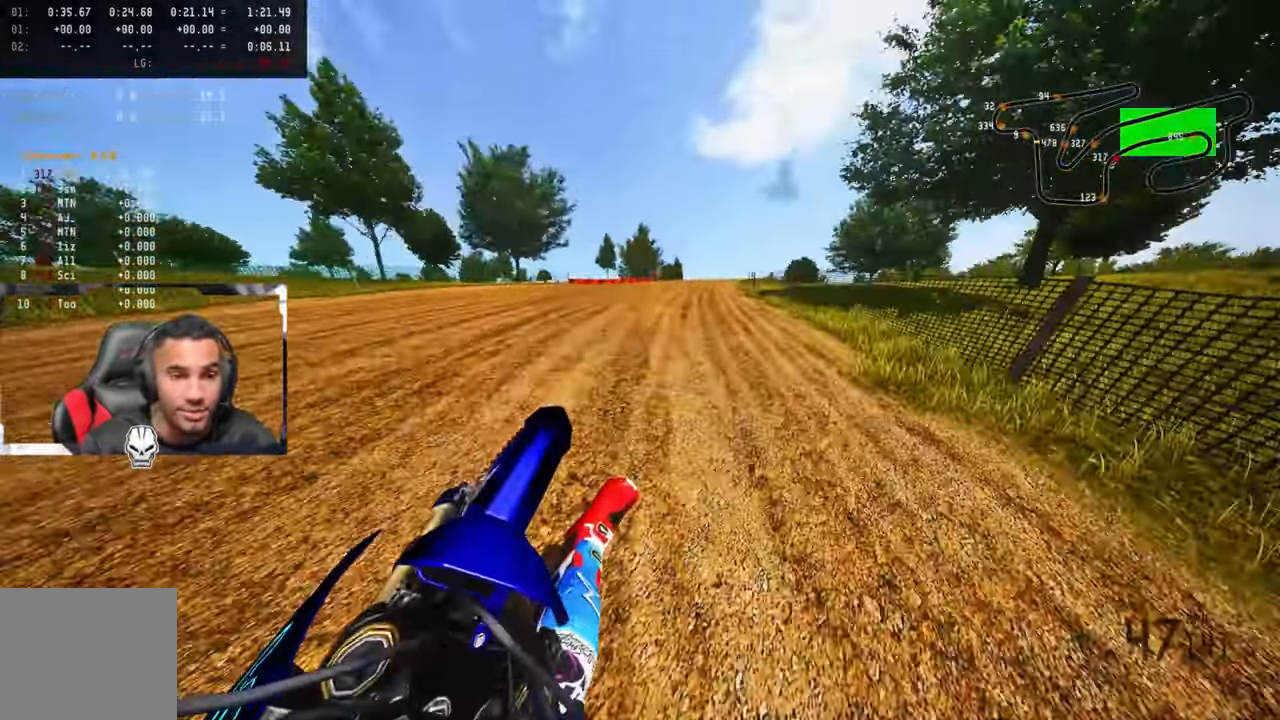
{"buttons": ["R2"], "left_stick": "up-right", "right_stick": "up-left", "events": [[16, "left_stick", "up-right"]]}
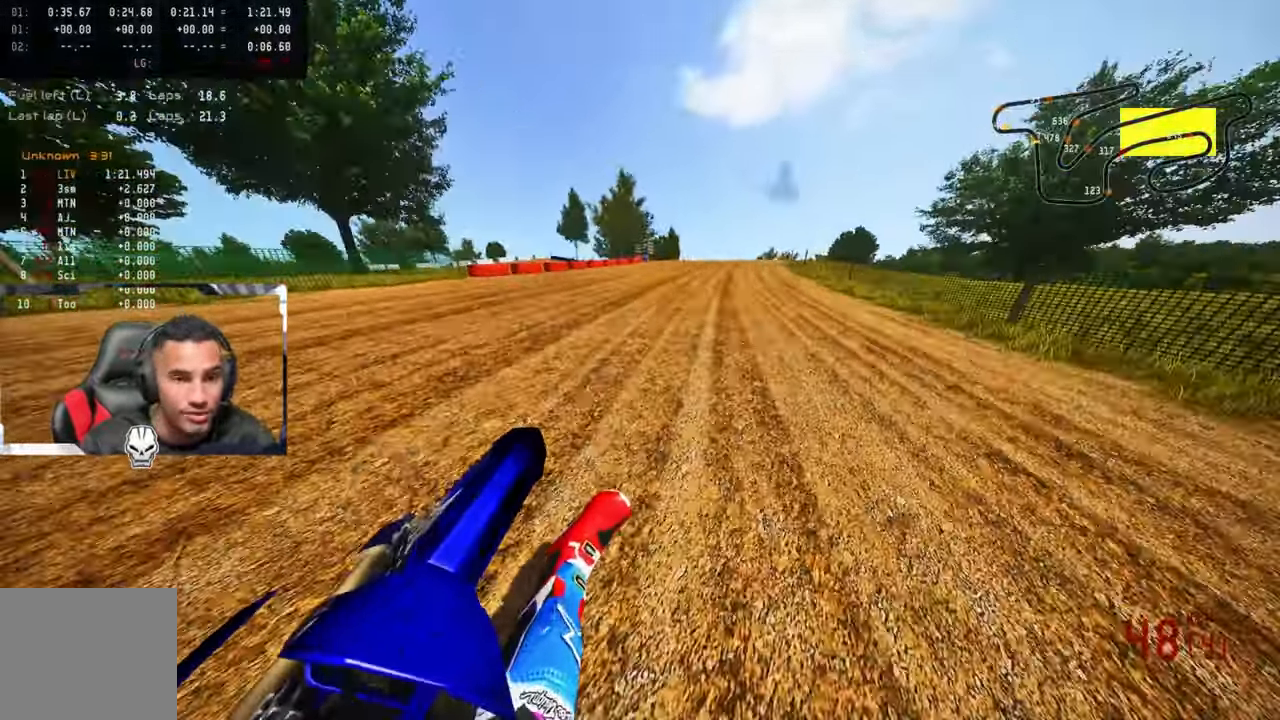
{"buttons": ["R2", "R3"], "left_stick": "up-right", "right_stick": "up", "events": [[350, "right_stick", "up"], [383, "R3", "down"]]}
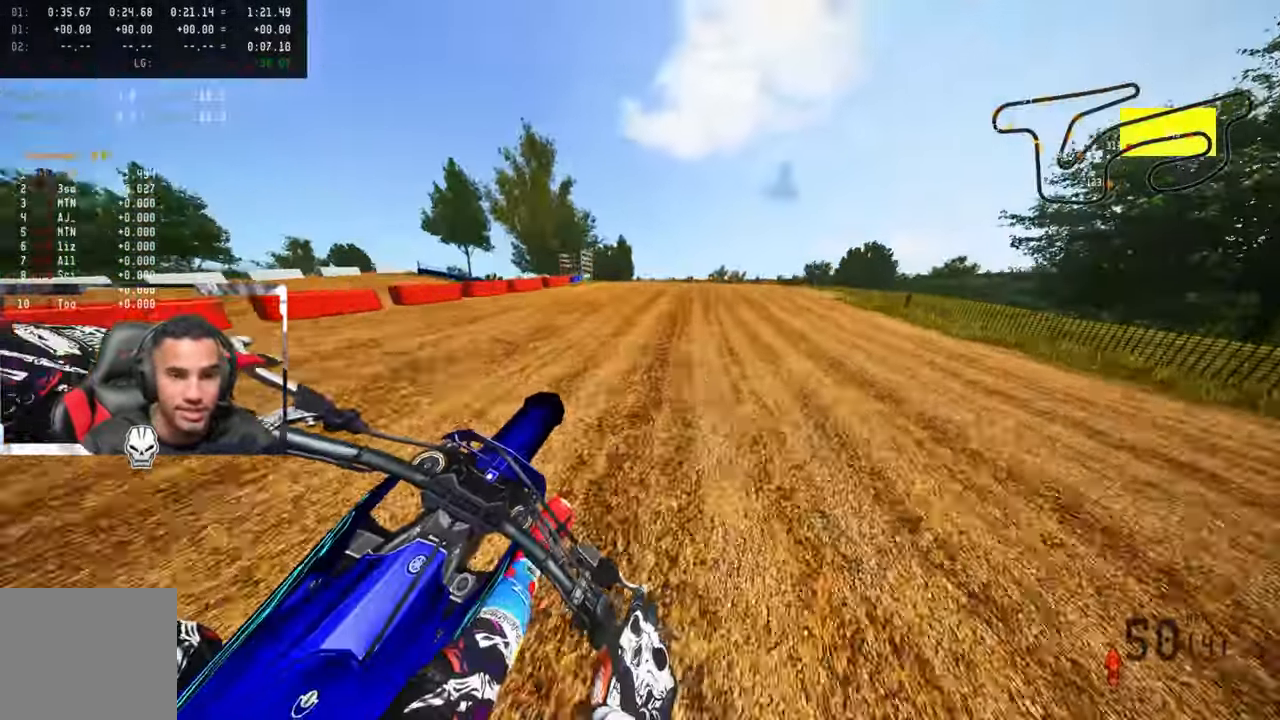
{"buttons": [], "left_stick": "up-right", "right_stick": "center", "events": [[33, "R3", "up"], [33, "right_stick", "center"], [300, "R2", "up"]]}